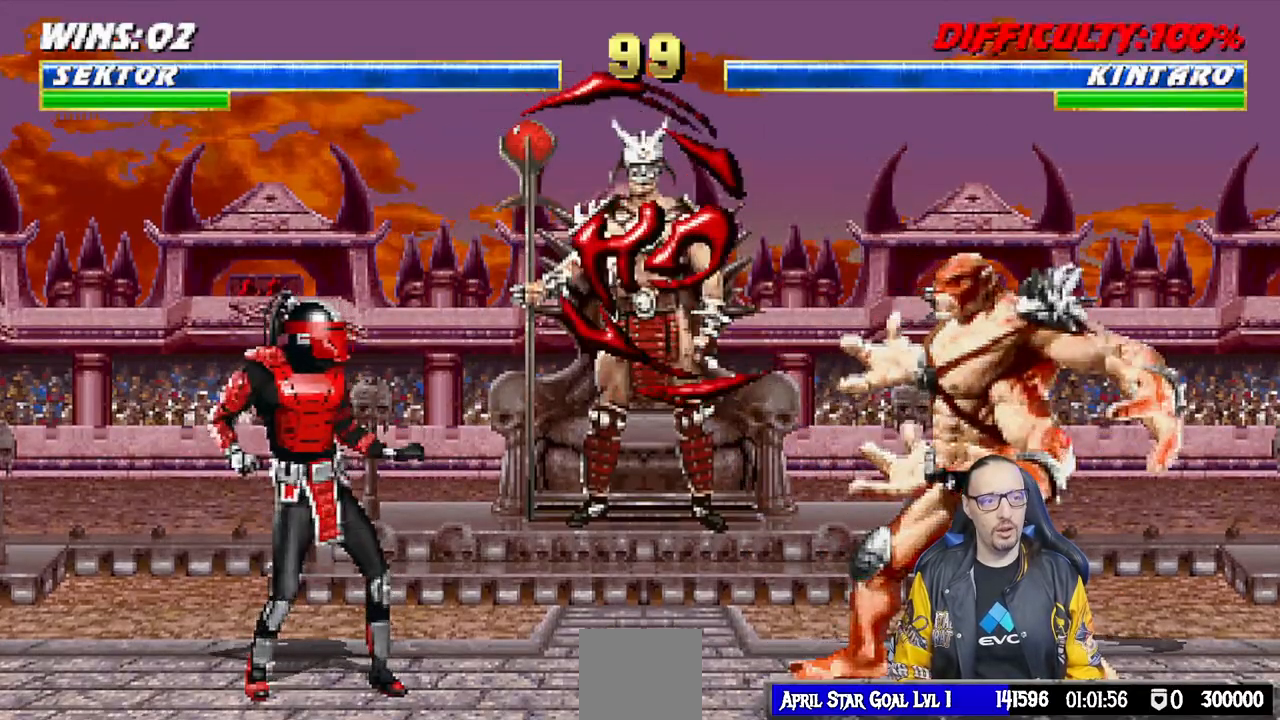
Gameplay with a controller (PlayStation layout); each line is a JSON object with the inputs held at the frame after it. "events" lists button and stick changes between this image and that frame as [ms after this image, input, new state], when the widget could be followed in between.
{"buttons": ["L1", "DPAD_UP", "DPAD_RIGHT"], "left_stick": "center", "right_stick": "center", "events": [[300, "DPAD_RIGHT", "down"], [300, "L1", "down"], [350, "DPAD_UP", "down"]]}
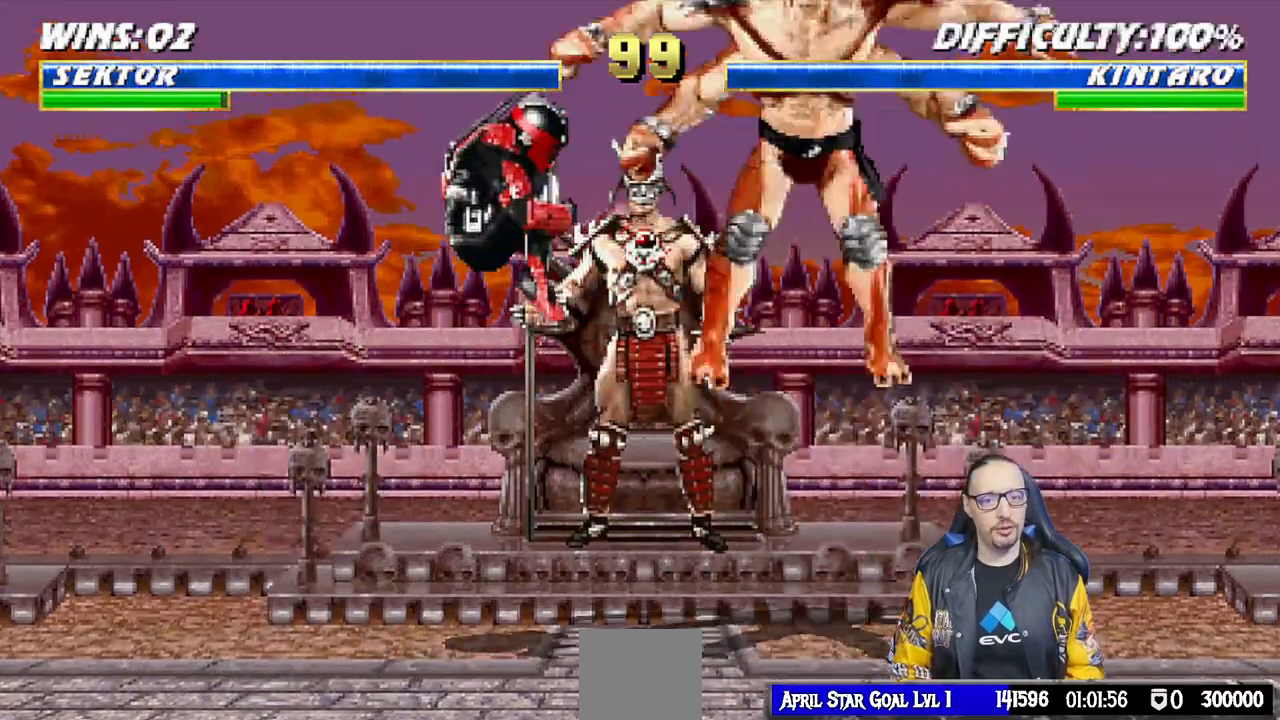
{"buttons": ["DPAD_RIGHT"], "left_stick": "center", "right_stick": "center", "events": [[183, "DPAD_RIGHT", "up"], [183, "DPAD_UP", "up"], [233, "L1", "up"], [233, "SQUARE", "down"], [400, "DPAD_RIGHT", "down"], [400, "SQUARE", "up"]]}
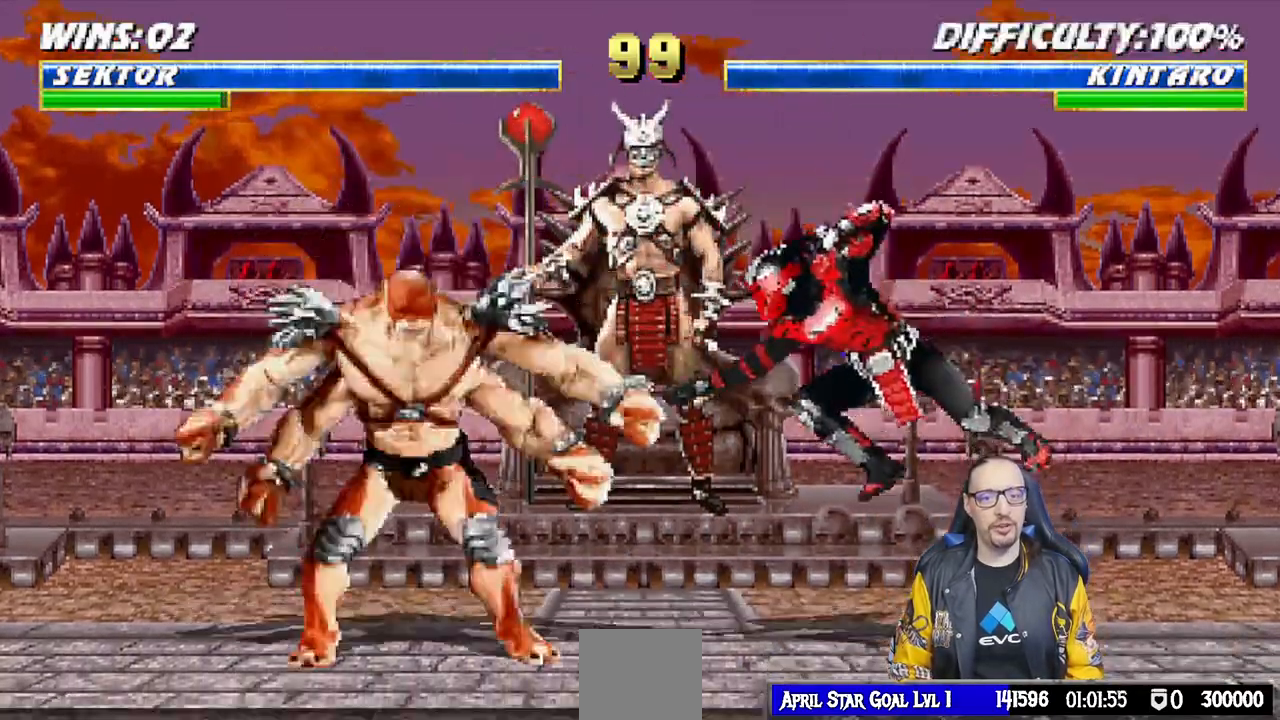
{"buttons": ["L1", "DPAD_UP", "DPAD_LEFT"], "left_stick": "center", "right_stick": "center", "events": [[283, "DPAD_RIGHT", "up"], [433, "DPAD_LEFT", "down"], [433, "DPAD_UP", "down"], [433, "L1", "down"]]}
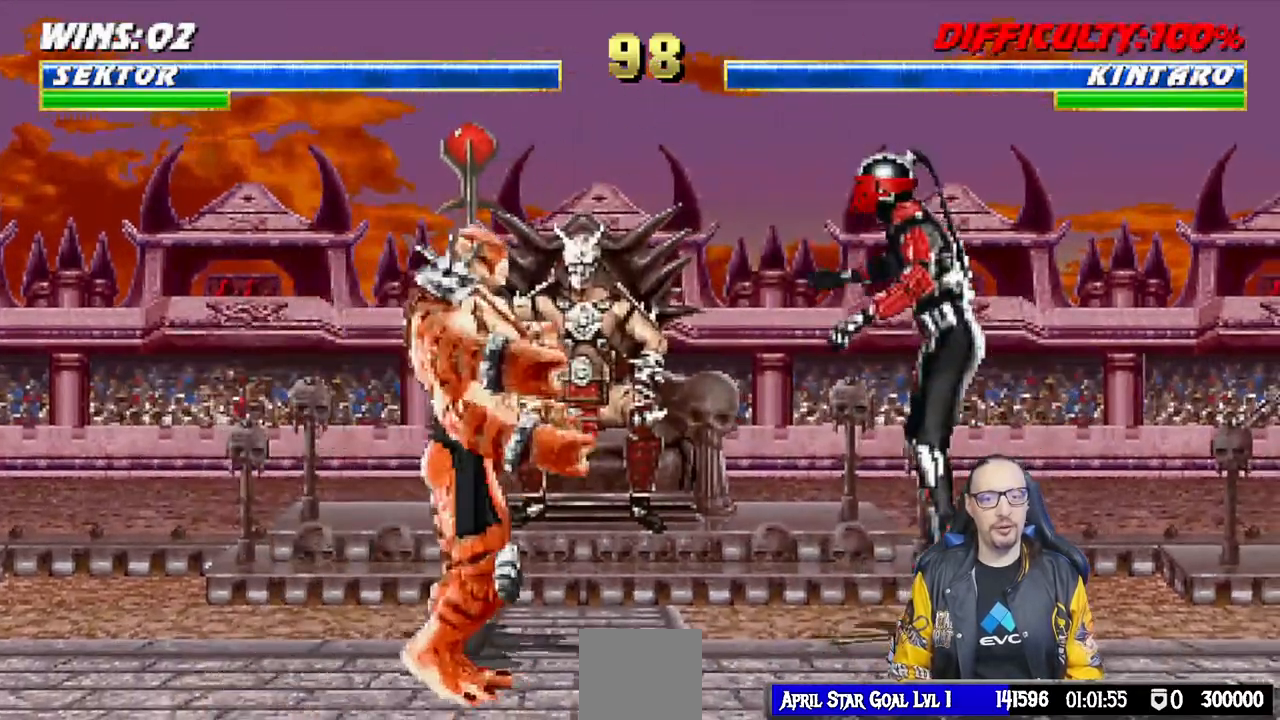
{"buttons": [], "left_stick": "center", "right_stick": "center", "events": [[133, "DPAD_UP", "up"], [150, "DPAD_LEFT", "up"], [300, "right_stick", "down"], [367, "right_stick", "center"], [383, "SQUARE", "down"], [400, "L1", "up"], [483, "SQUARE", "up"]]}
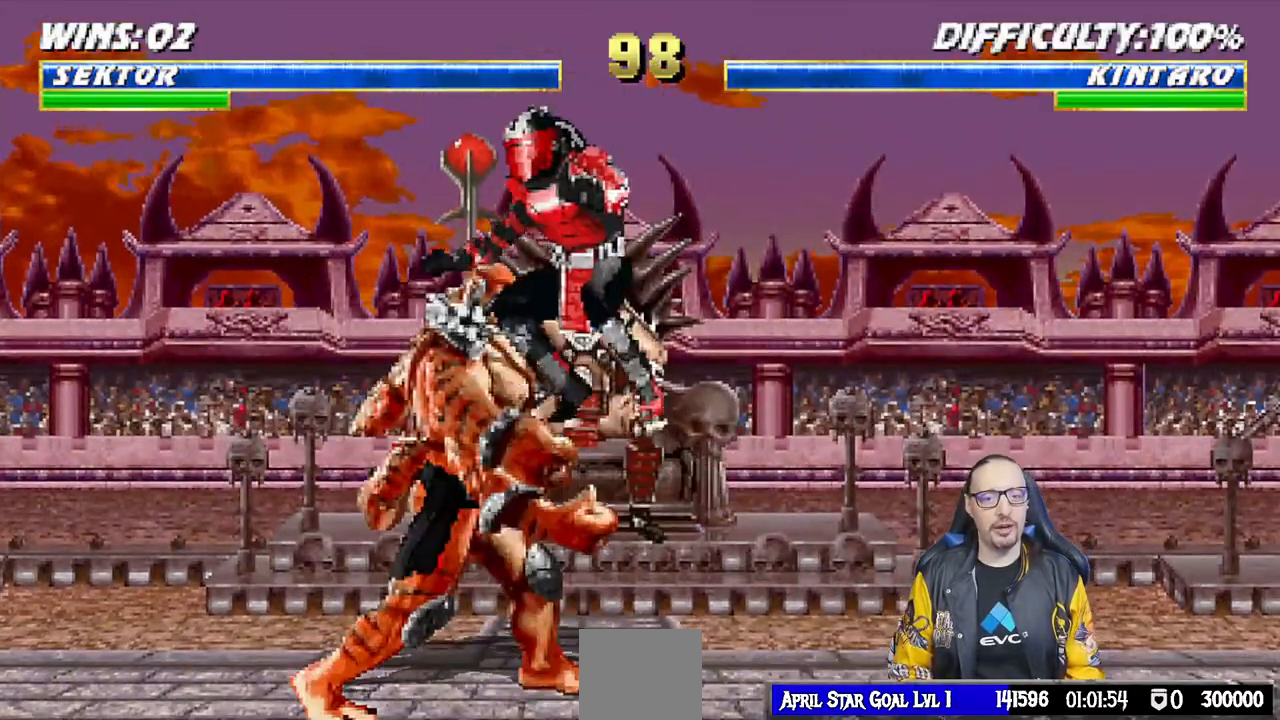
{"buttons": ["TRIANGLE"], "left_stick": "center", "right_stick": "center", "events": [[67, "SQUARE", "down"], [133, "SQUARE", "up"], [217, "SQUARE", "down"], [283, "SQUARE", "up"], [333, "SQUARE", "down"], [433, "SQUARE", "up"], [433, "TRIANGLE", "down"]]}
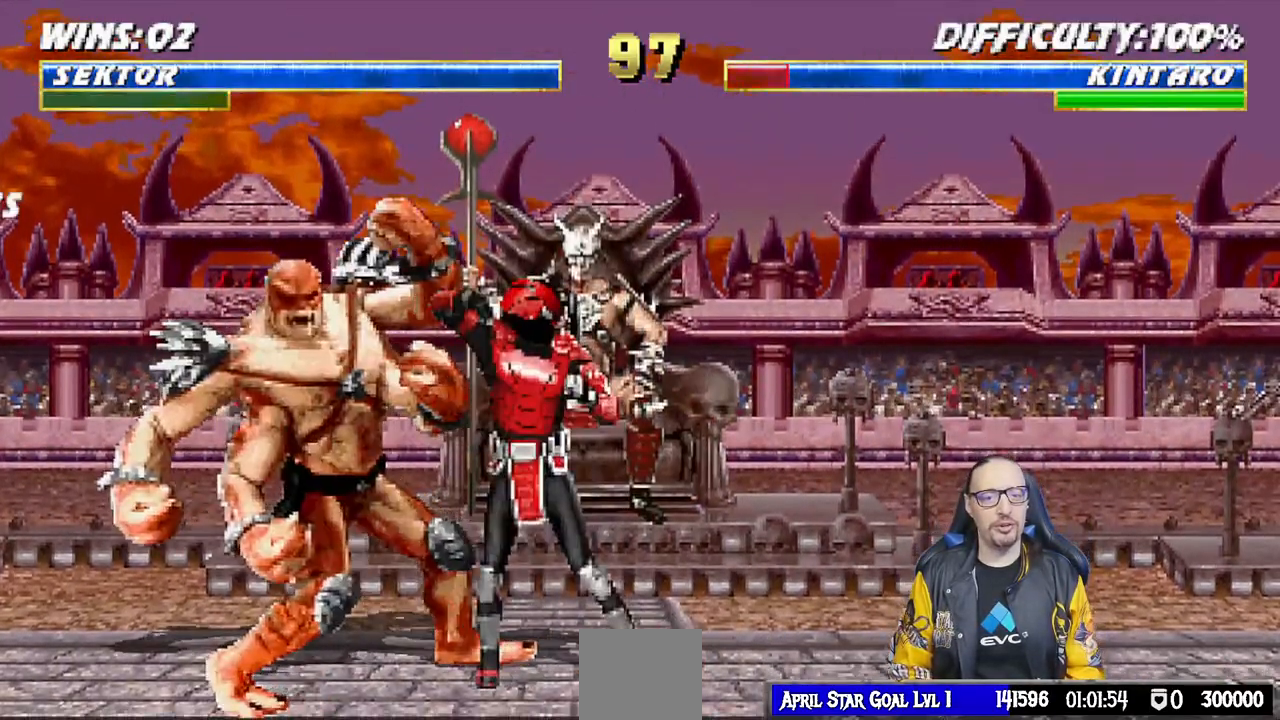
{"buttons": ["TRIANGLE", "DPAD_RIGHT"], "left_stick": "center", "right_stick": "center", "events": [[67, "TRIANGLE", "up"], [133, "TRIANGLE", "down"], [250, "TRIANGLE", "up"], [317, "DPAD_RIGHT", "down"], [317, "TRIANGLE", "down"], [417, "TRIANGLE", "up"], [483, "TRIANGLE", "down"]]}
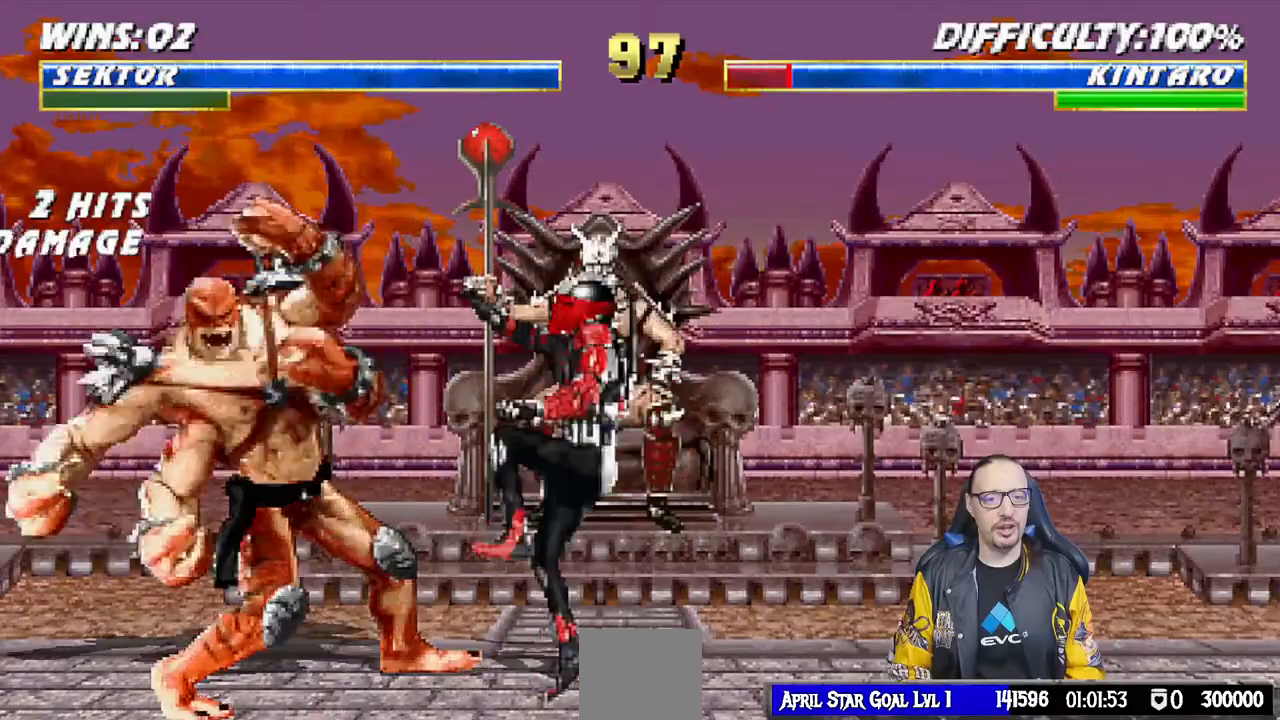
{"buttons": [], "left_stick": "center", "right_stick": "center", "events": [[83, "TRIANGLE", "up"], [150, "TRIANGLE", "down"], [233, "TRIANGLE", "up"], [300, "TRIANGLE", "down"], [417, "DPAD_RIGHT", "up"], [483, "TRIANGLE", "up"]]}